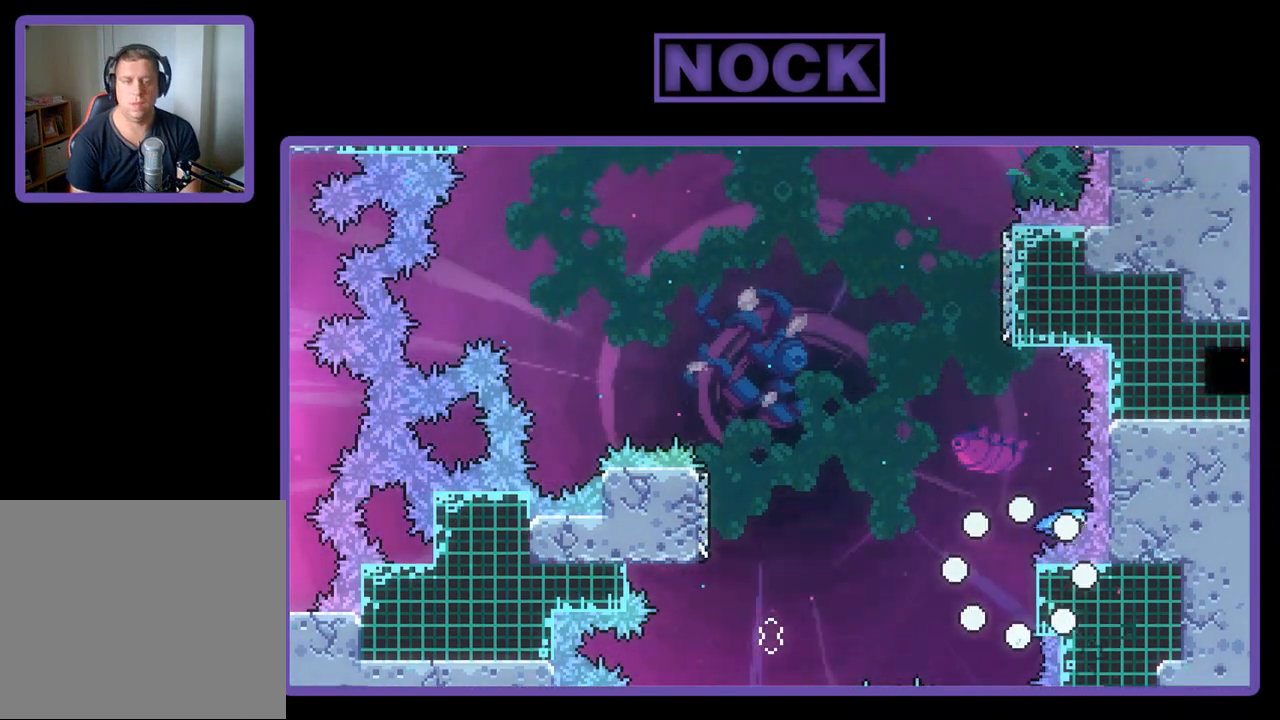
Gameplay with a controller (PlayStation layout); each line is a JSON object with the inputs held at the frame after it. "events" lists button and stick changes between this image and that frame as [ms after this image, input, new state], when the widget could be followed in between. Not read: right_stick.
{"buttons": ["R2"], "left_stick": "center", "events": [[183, "R2", "down"]]}
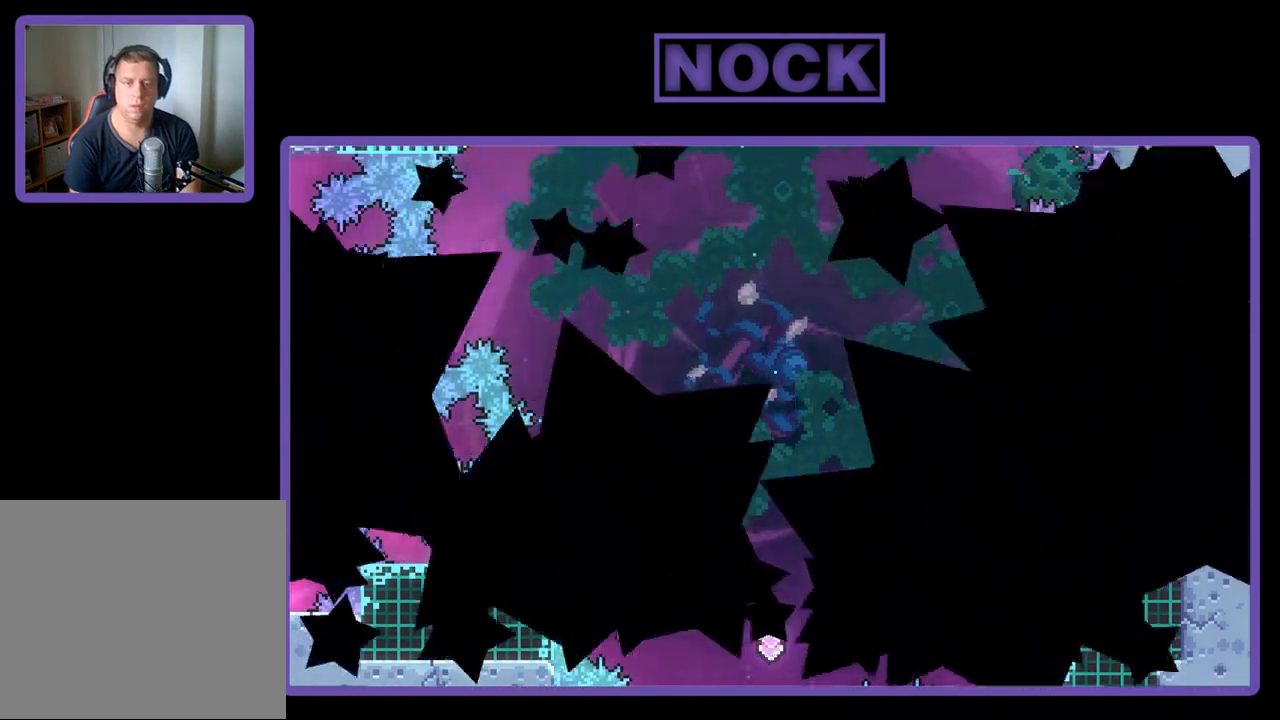
{"buttons": ["R2"], "left_stick": "center", "events": []}
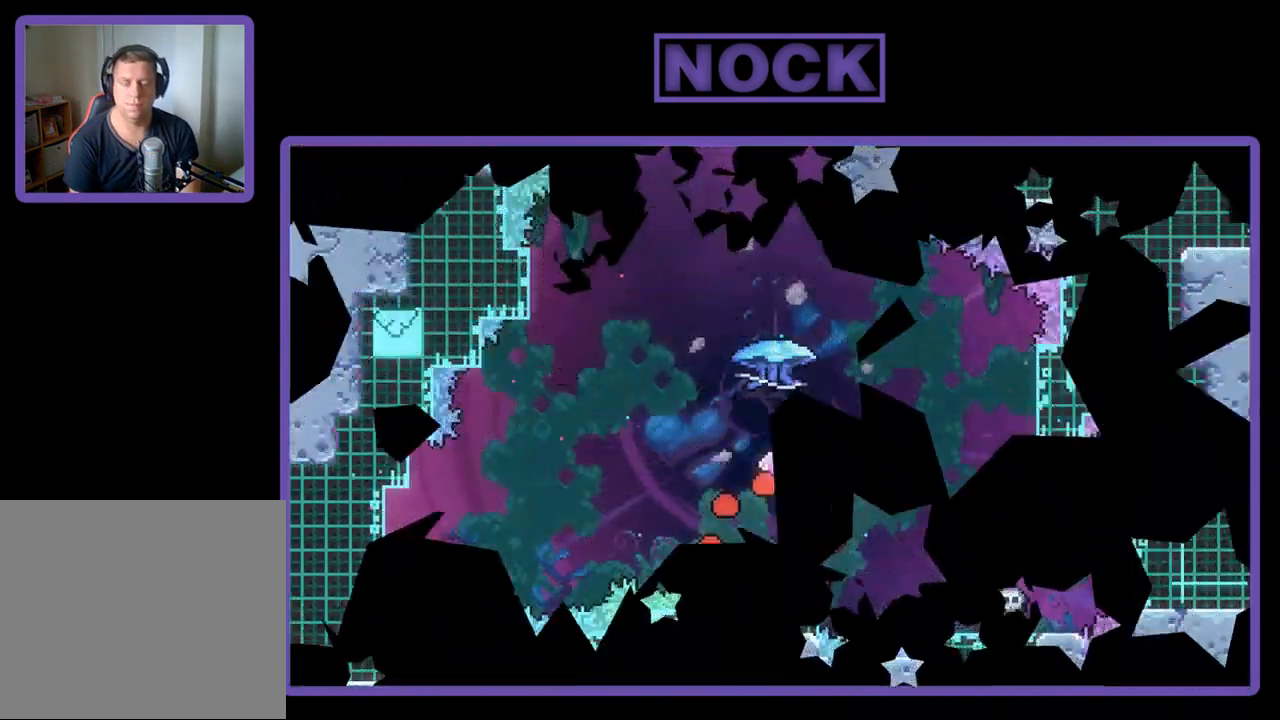
{"buttons": ["R2"], "left_stick": "center", "events": []}
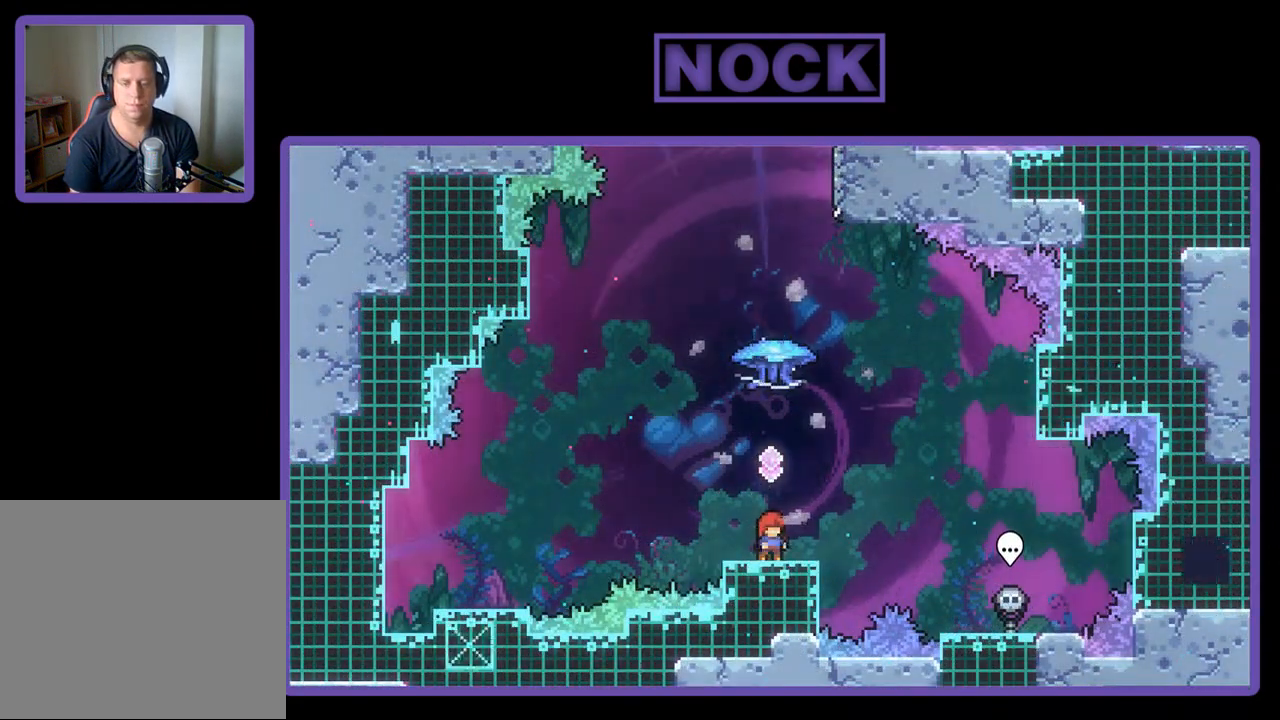
{"buttons": ["R2", "DPAD_UP"], "left_stick": "center", "events": [[217, "CROSS", "down"], [250, "DPAD_UP", "down"], [417, "CROSS", "up"]]}
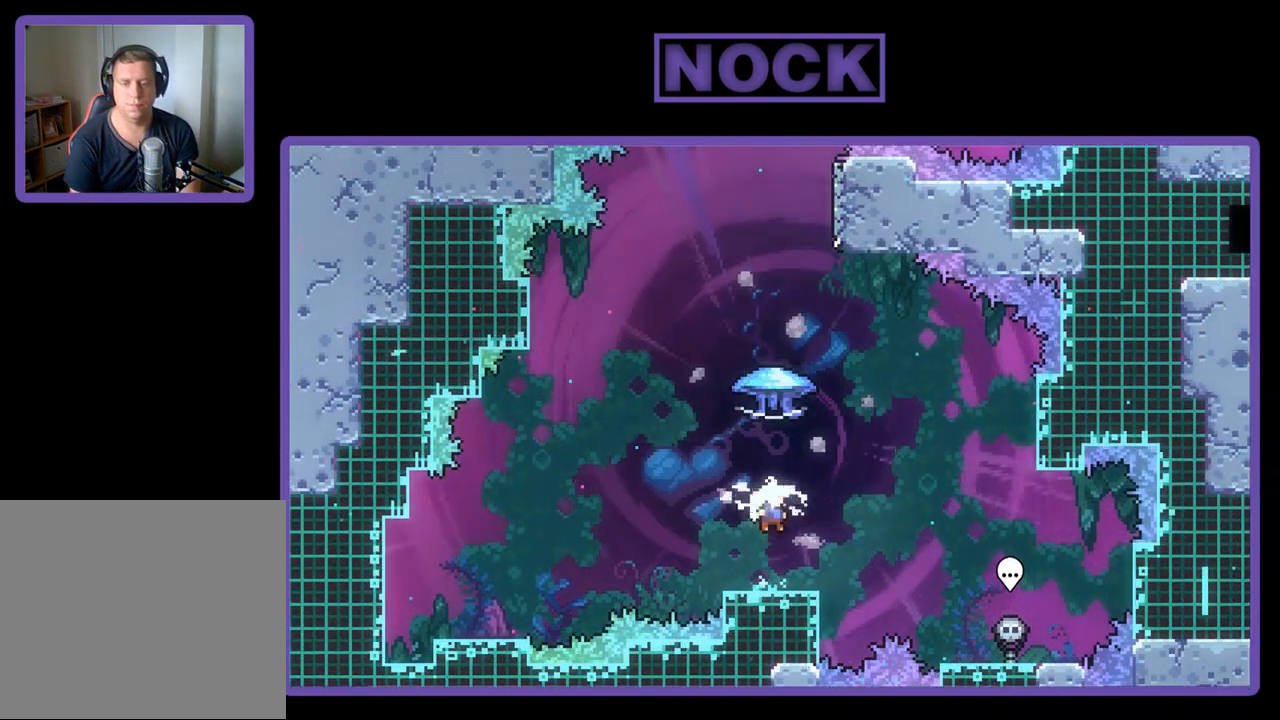
{"buttons": ["R2", "DPAD_UP", "DPAD_LEFT"], "left_stick": "center", "events": [[150, "CIRCLE", "down"], [450, "CIRCLE", "up"], [483, "DPAD_LEFT", "down"]]}
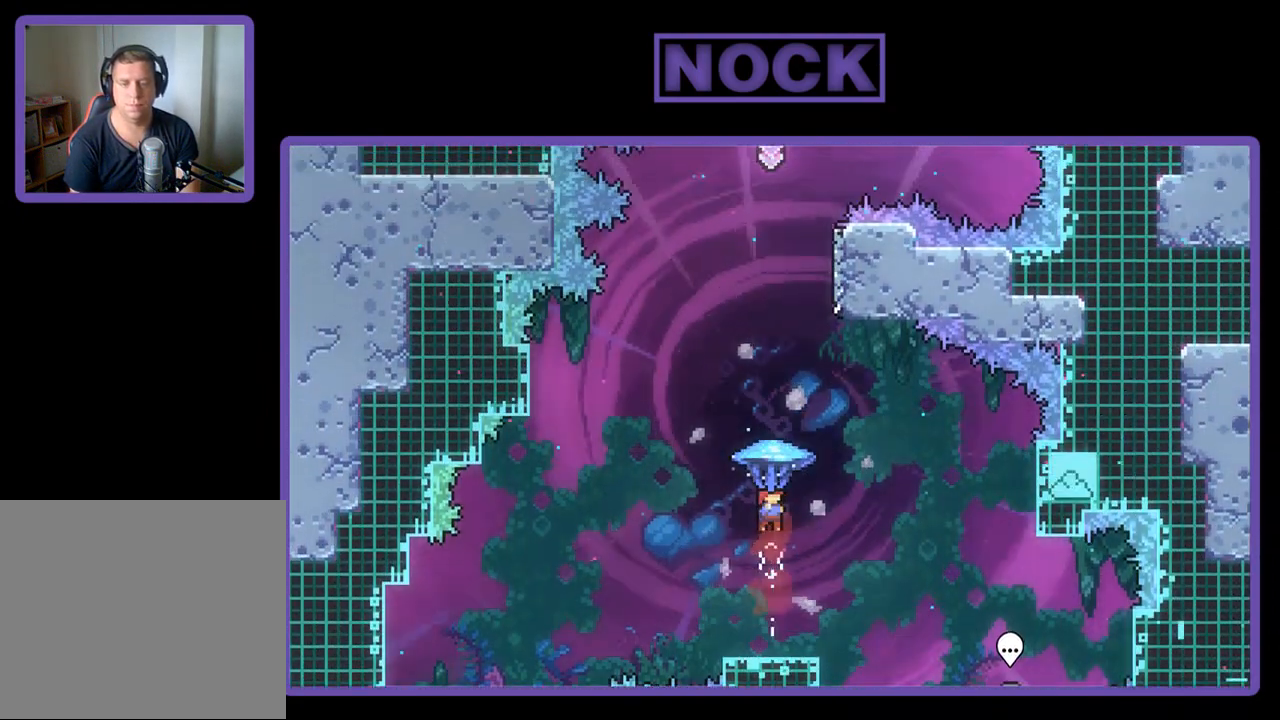
{"buttons": ["R2", "DPAD_UP", "DPAD_LEFT"], "left_stick": "center", "events": []}
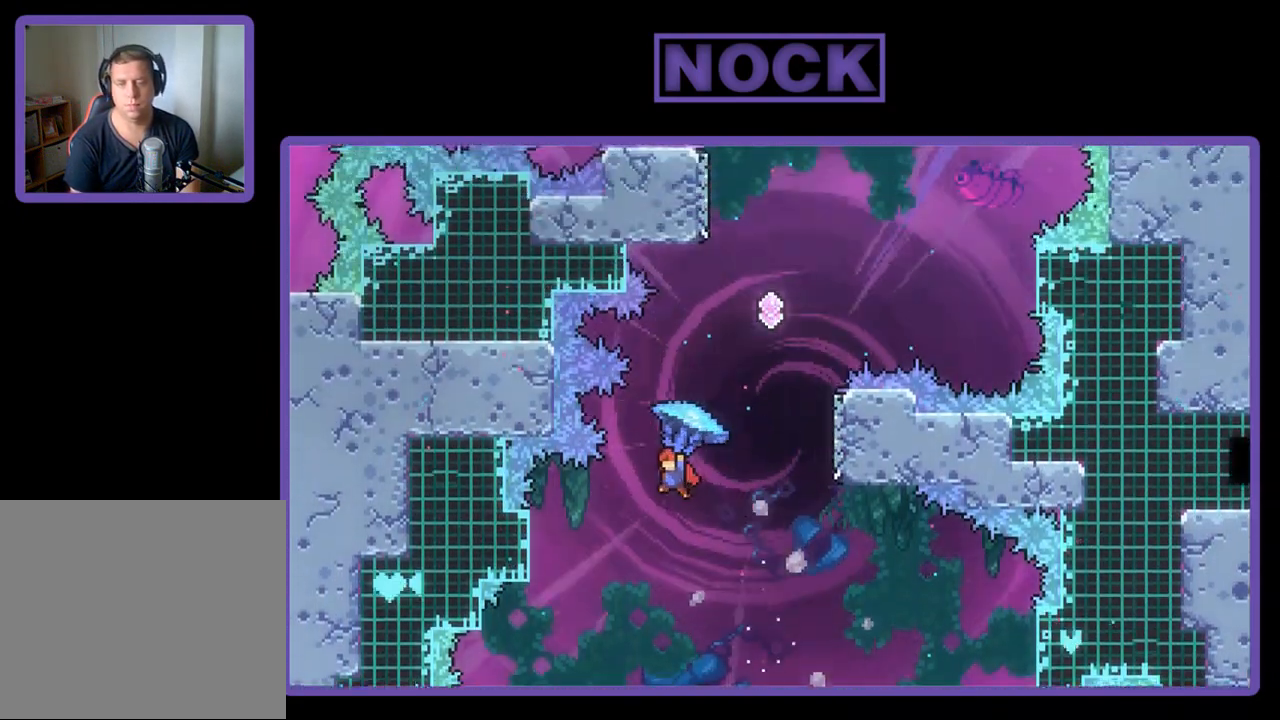
{"buttons": ["DPAD_UP"], "left_stick": "center", "events": [[50, "DPAD_LEFT", "up"], [83, "DPAD_UP", "up"], [217, "DPAD_RIGHT", "down"], [217, "DPAD_UP", "down"], [350, "DPAD_RIGHT", "up"], [483, "R2", "up"]]}
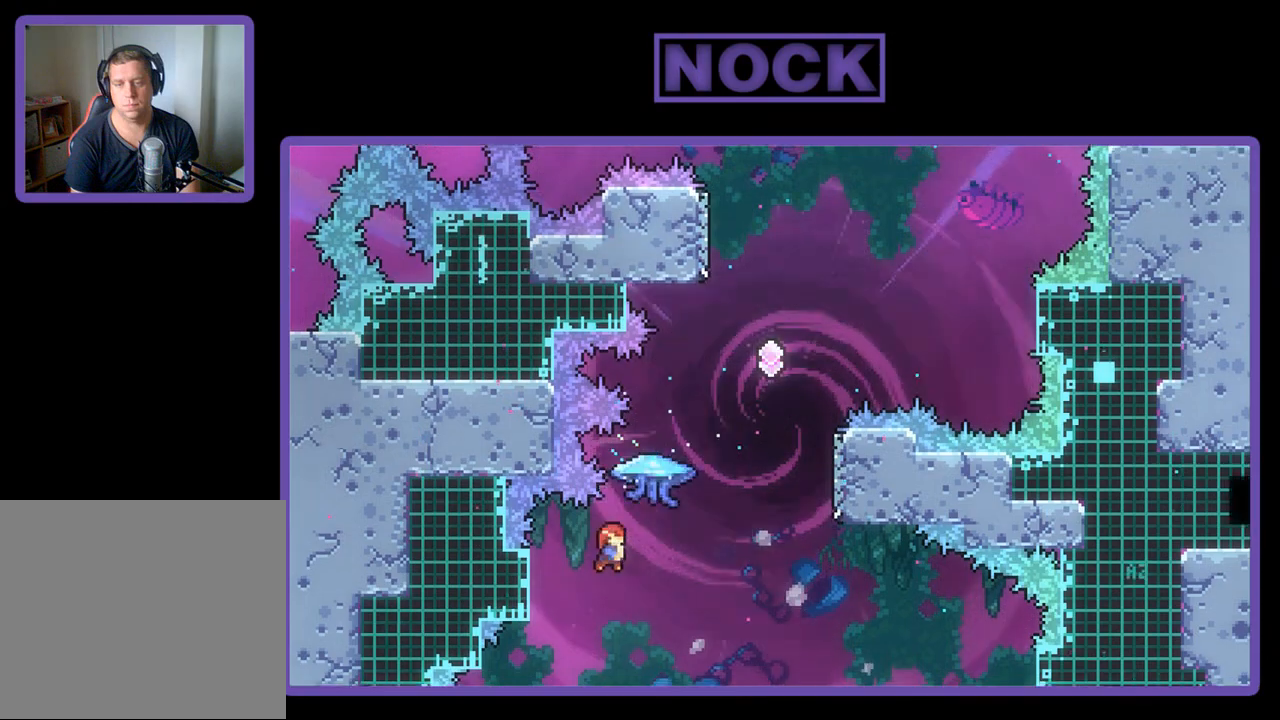
{"buttons": ["R2", "DPAD_UP", "DPAD_RIGHT"], "left_stick": "center", "events": [[50, "CIRCLE", "down"], [50, "DPAD_RIGHT", "down"], [50, "R2", "down"], [417, "CIRCLE", "up"]]}
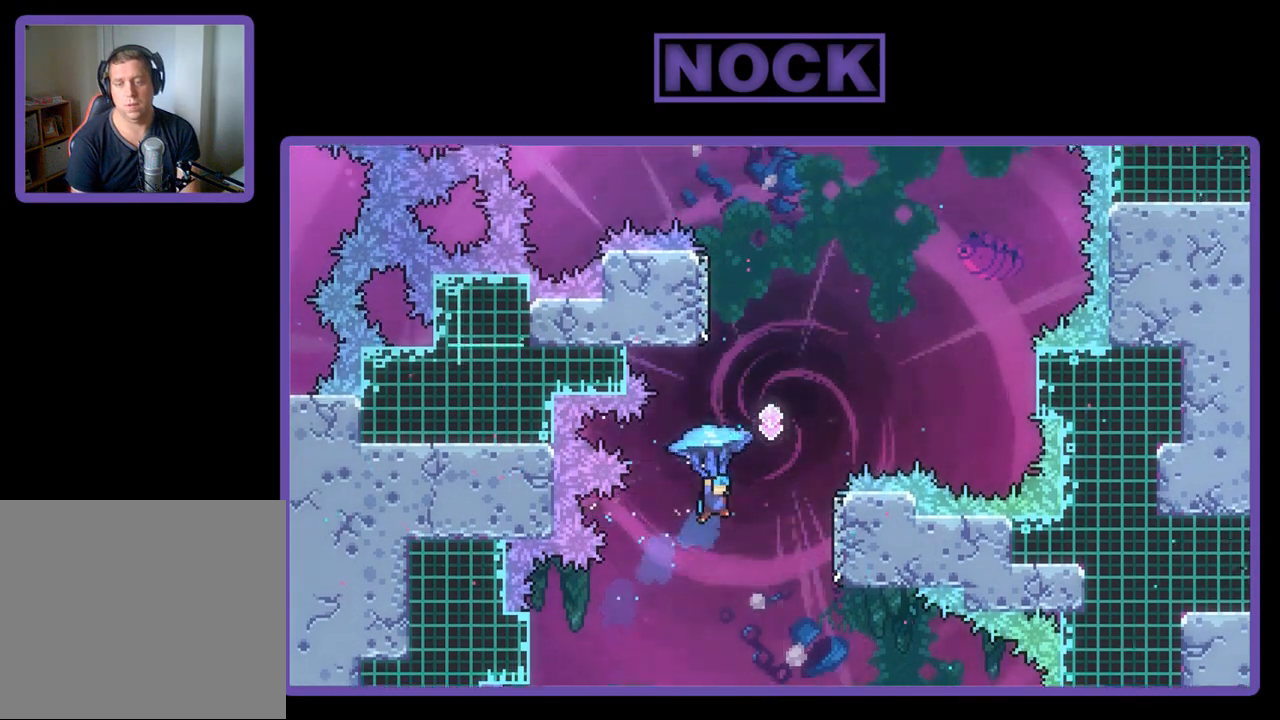
{"buttons": ["R2", "DPAD_UP", "DPAD_RIGHT"], "left_stick": "center", "events": []}
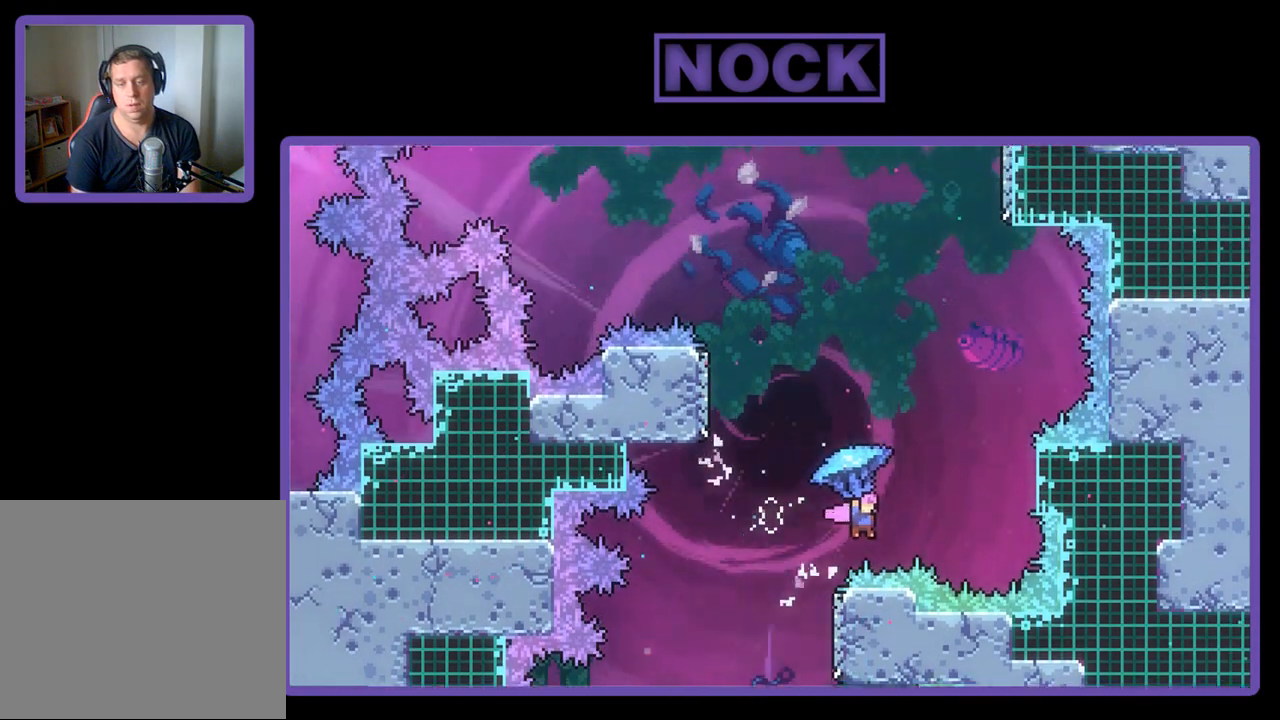
{"buttons": ["CROSS", "R2", "DPAD_UP", "DPAD_RIGHT"], "left_stick": "center", "events": [[483, "CROSS", "down"]]}
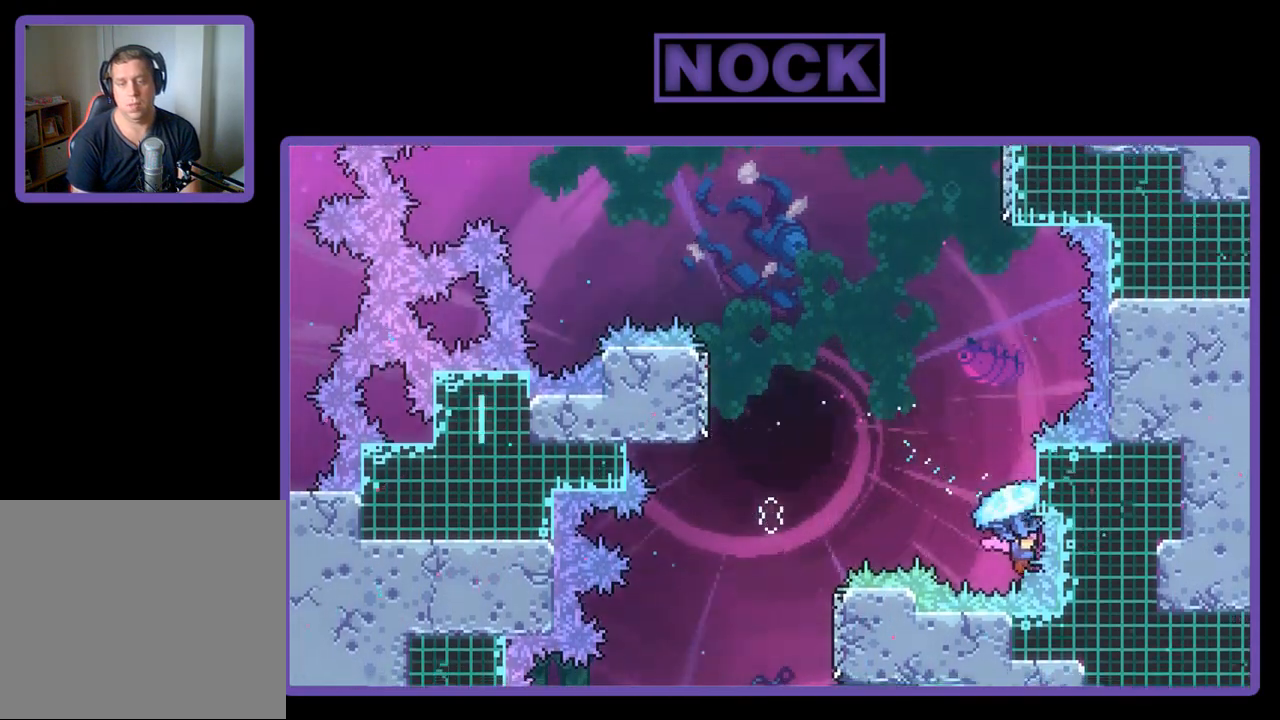
{"buttons": [], "left_stick": "center", "events": [[150, "DPAD_RIGHT", "up"], [317, "DPAD_UP", "up"], [417, "CROSS", "up"], [483, "R2", "up"]]}
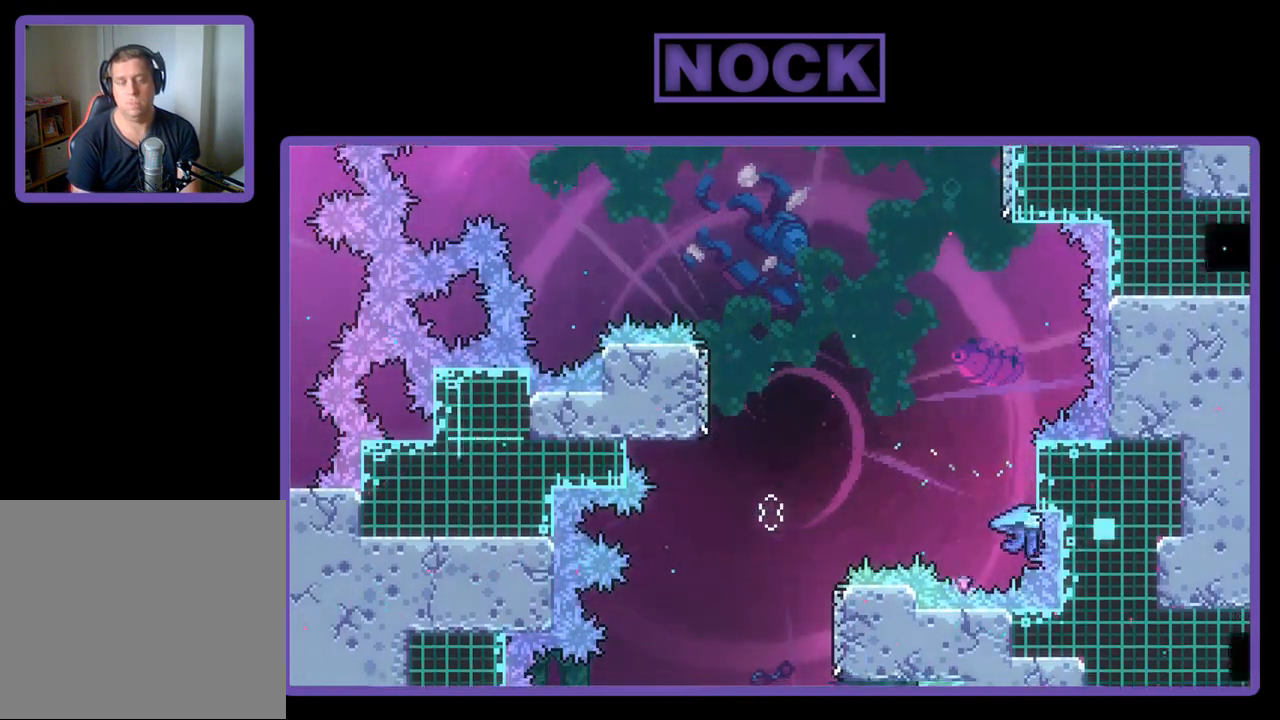
{"buttons": [], "left_stick": "center", "events": []}
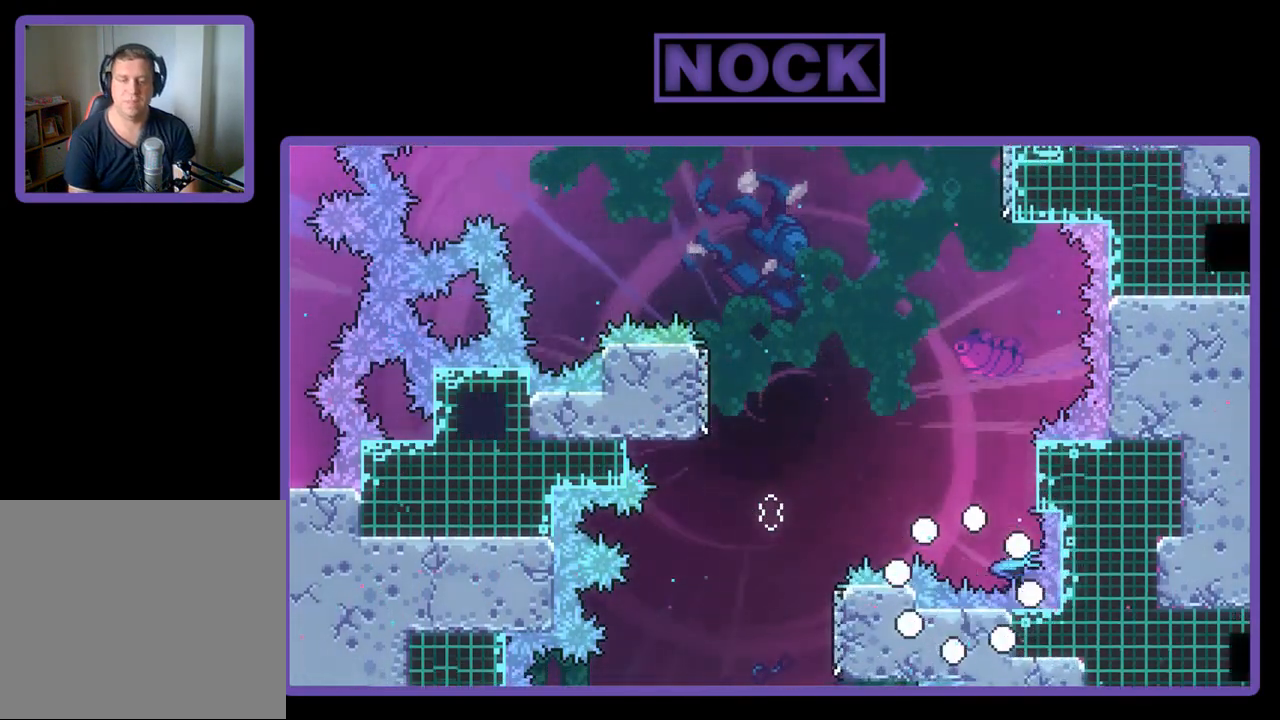
{"buttons": ["R2"], "left_stick": "center", "events": [[283, "R2", "down"]]}
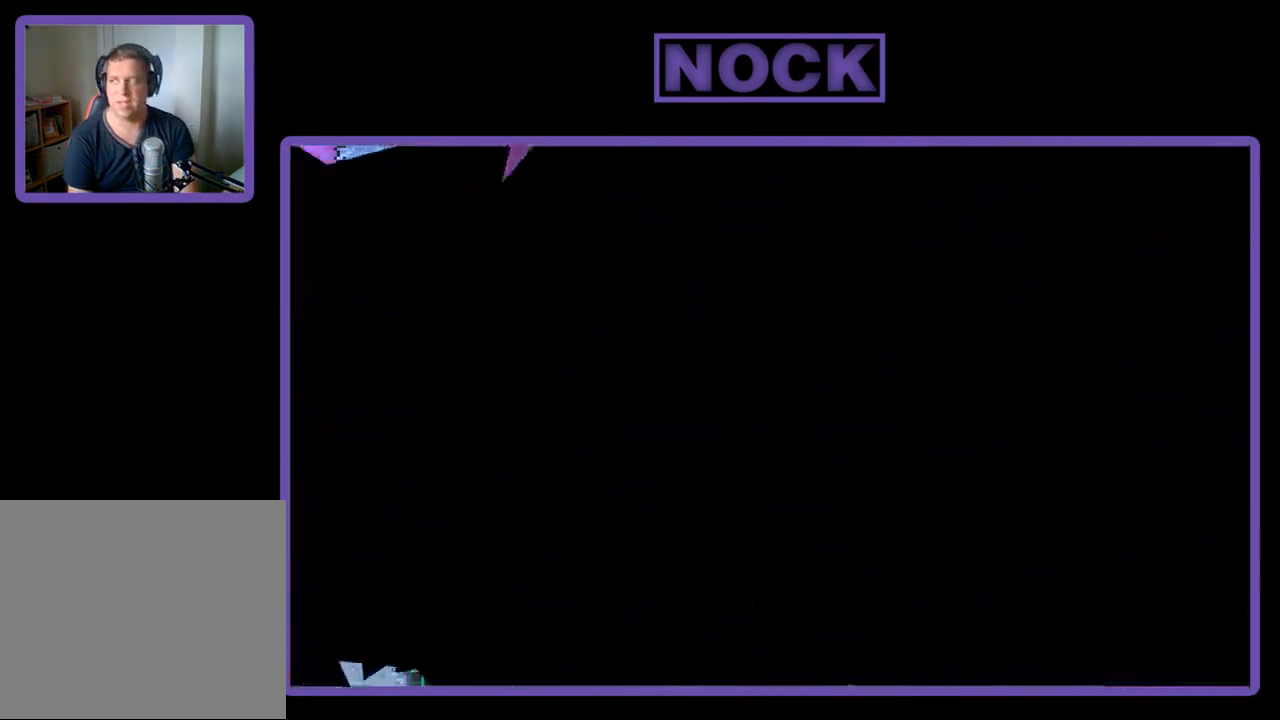
{"buttons": ["R2"], "left_stick": "center", "events": []}
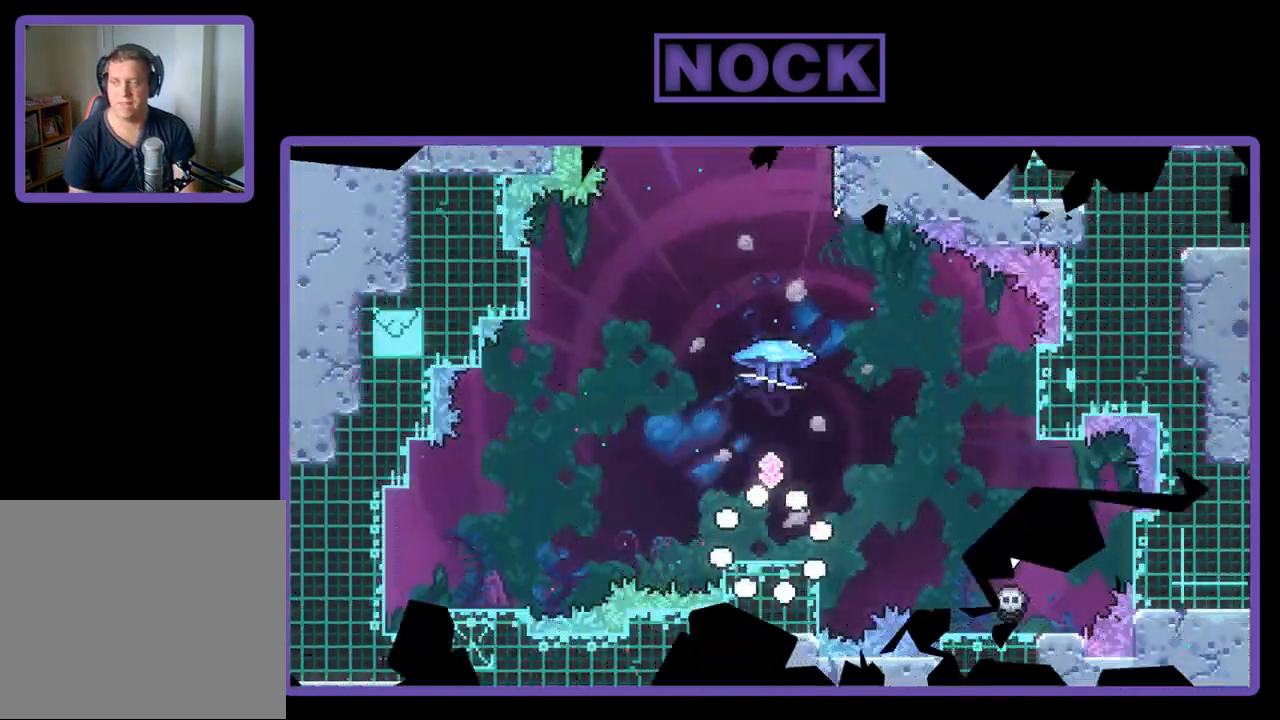
{"buttons": ["R2"], "left_stick": "center", "events": []}
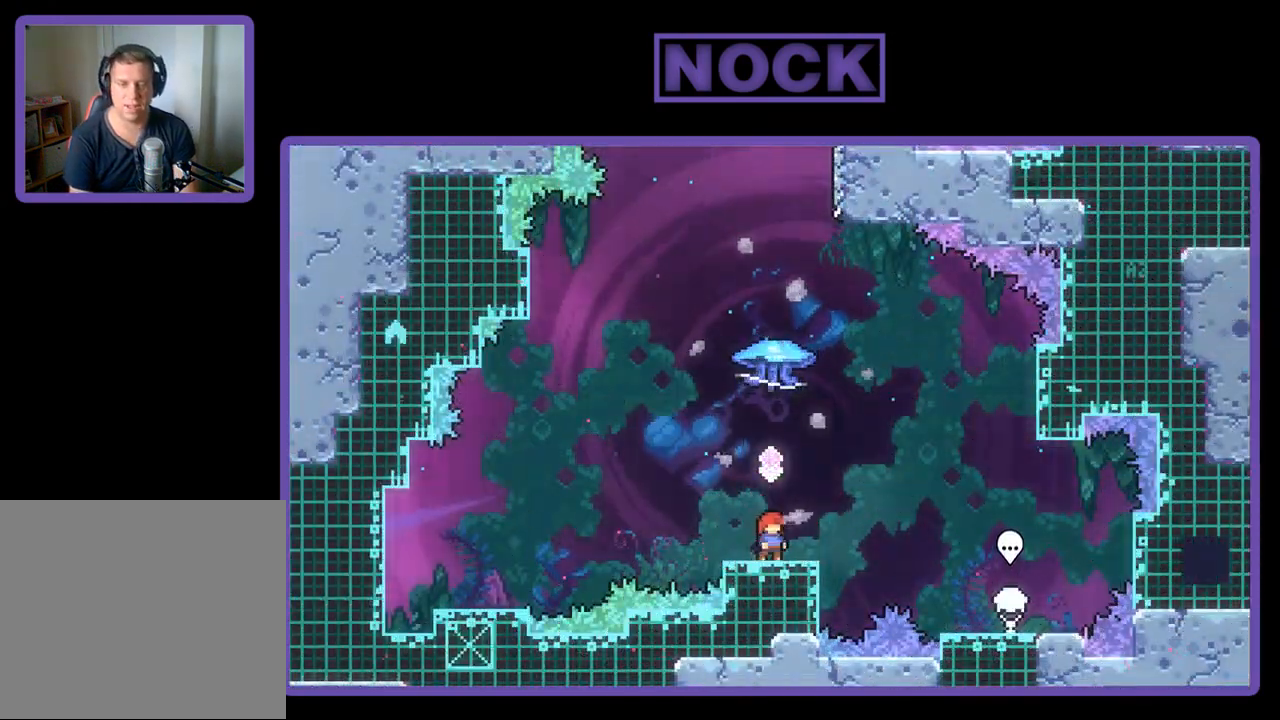
{"buttons": ["CIRCLE", "R2", "DPAD_UP"], "left_stick": "center", "events": [[83, "CROSS", "down"], [117, "DPAD_UP", "down"], [217, "CROSS", "up"], [283, "CIRCLE", "down"]]}
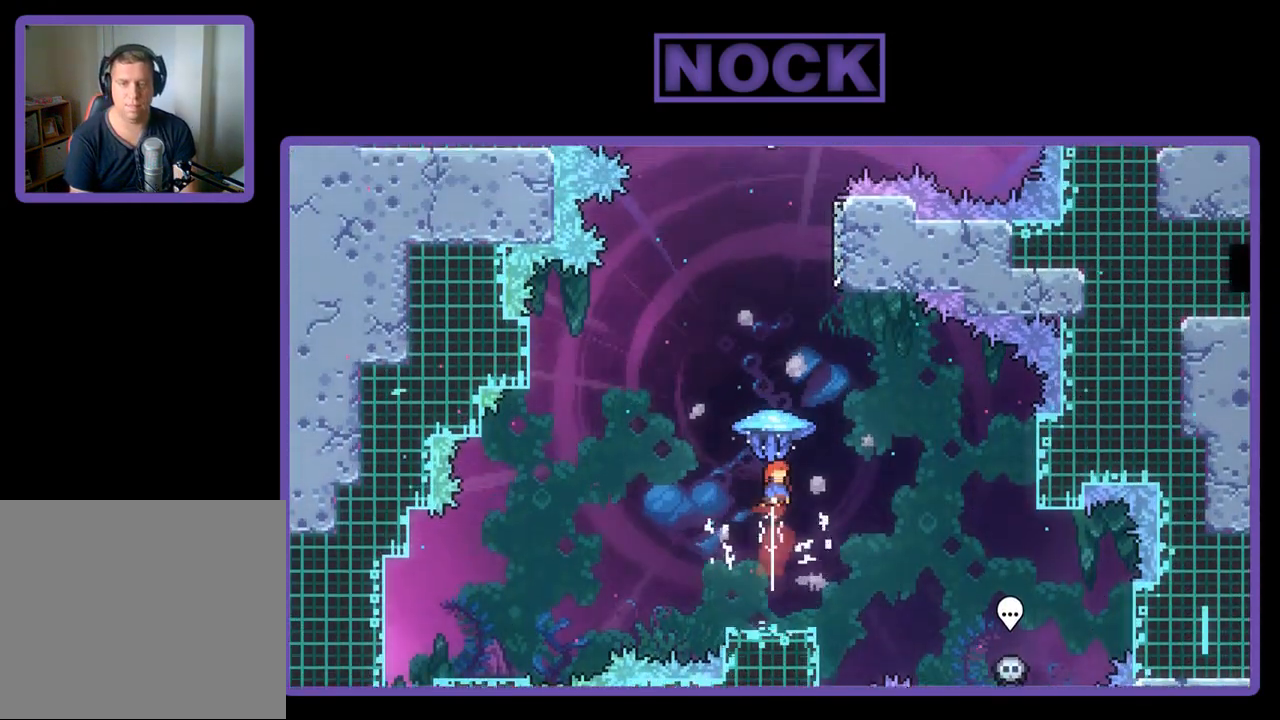
{"buttons": ["R2", "DPAD_UP", "DPAD_LEFT"], "left_stick": "center", "events": [[150, "DPAD_LEFT", "down"], [183, "CIRCLE", "up"]]}
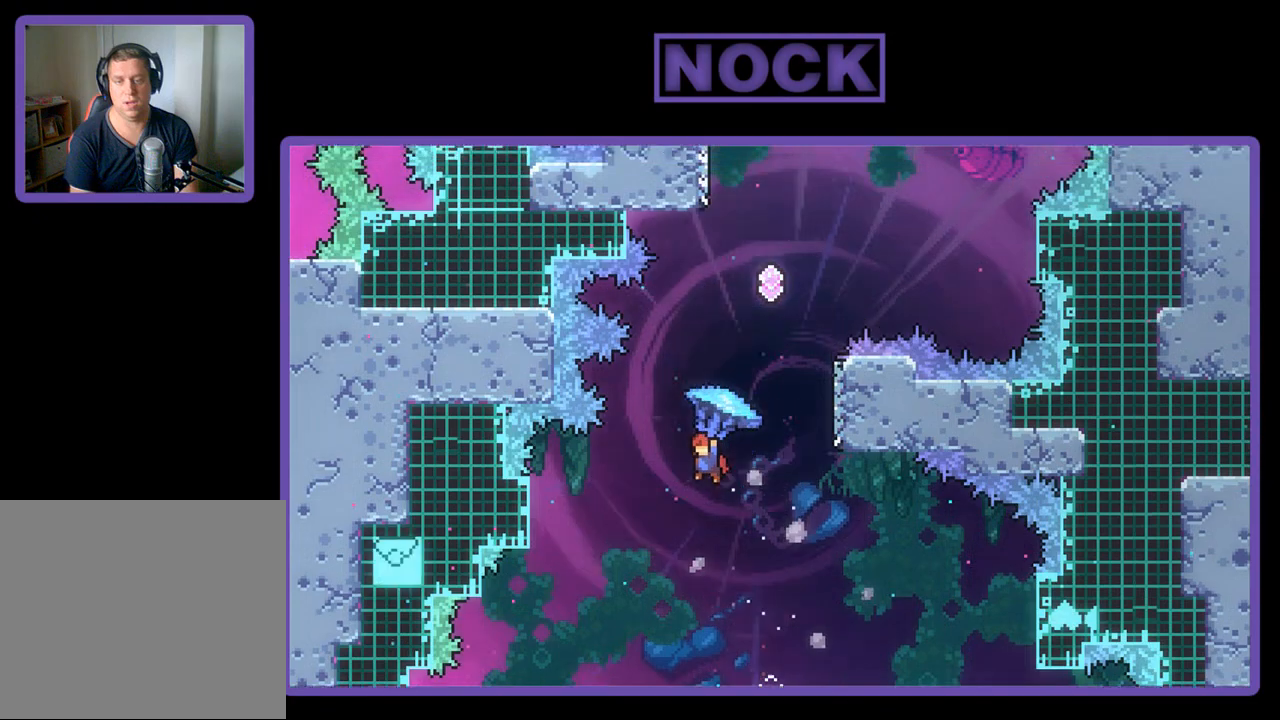
{"buttons": ["CIRCLE", "R2", "DPAD_UP", "DPAD_RIGHT"], "left_stick": "center", "events": [[217, "DPAD_LEFT", "up"], [350, "DPAD_RIGHT", "down"], [350, "R2", "up"], [450, "CIRCLE", "down"], [450, "R2", "down"]]}
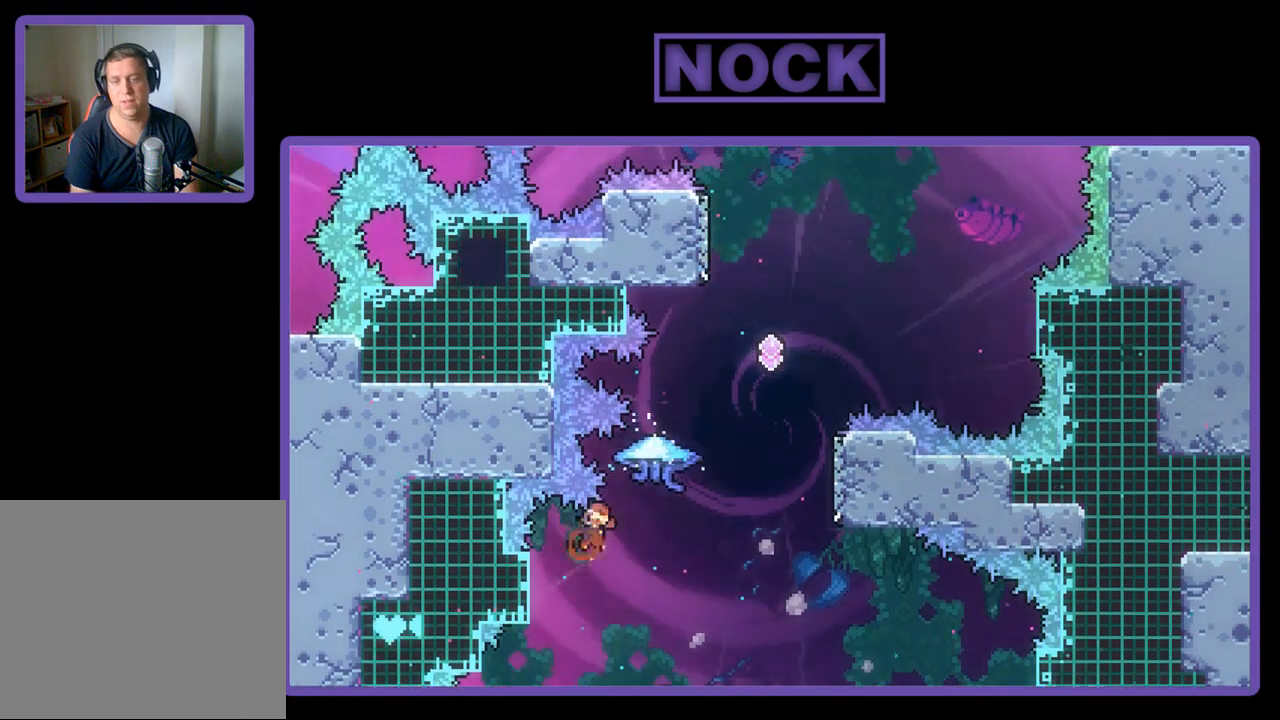
{"buttons": ["R2", "DPAD_UP", "DPAD_RIGHT"], "left_stick": "center", "events": [[417, "CIRCLE", "up"]]}
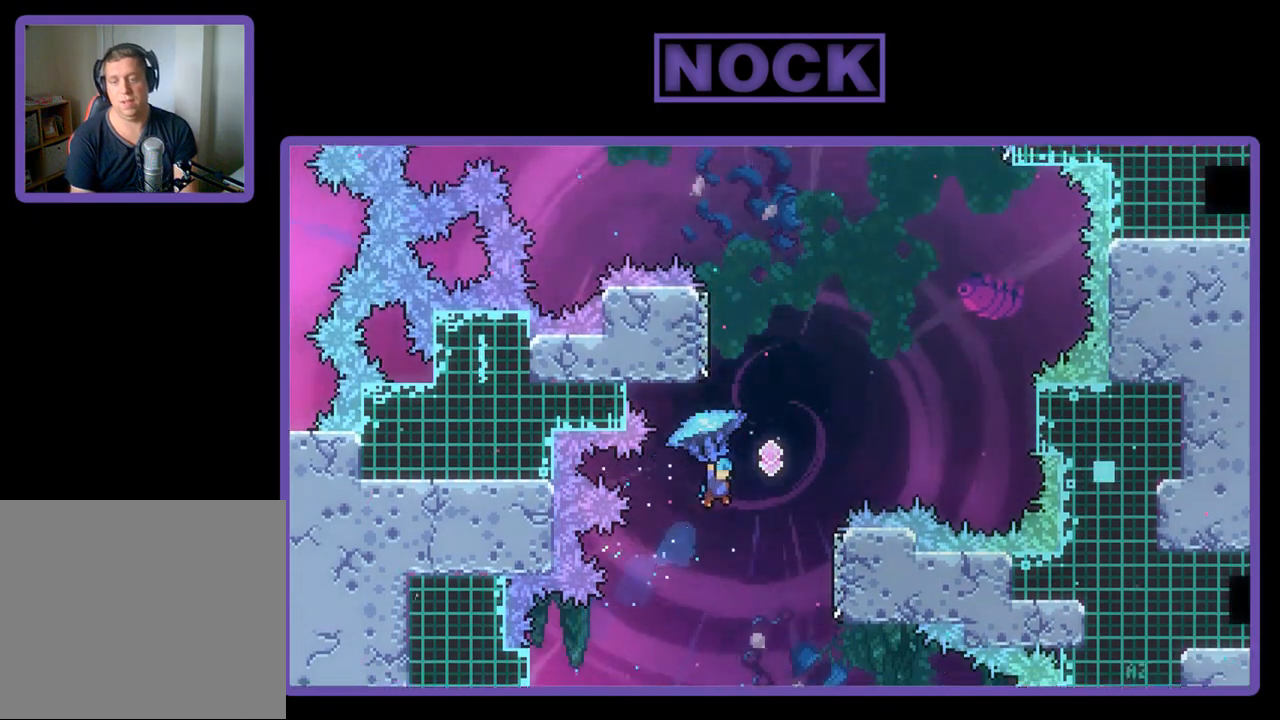
{"buttons": ["R2", "DPAD_UP", "DPAD_RIGHT"], "left_stick": "center", "events": []}
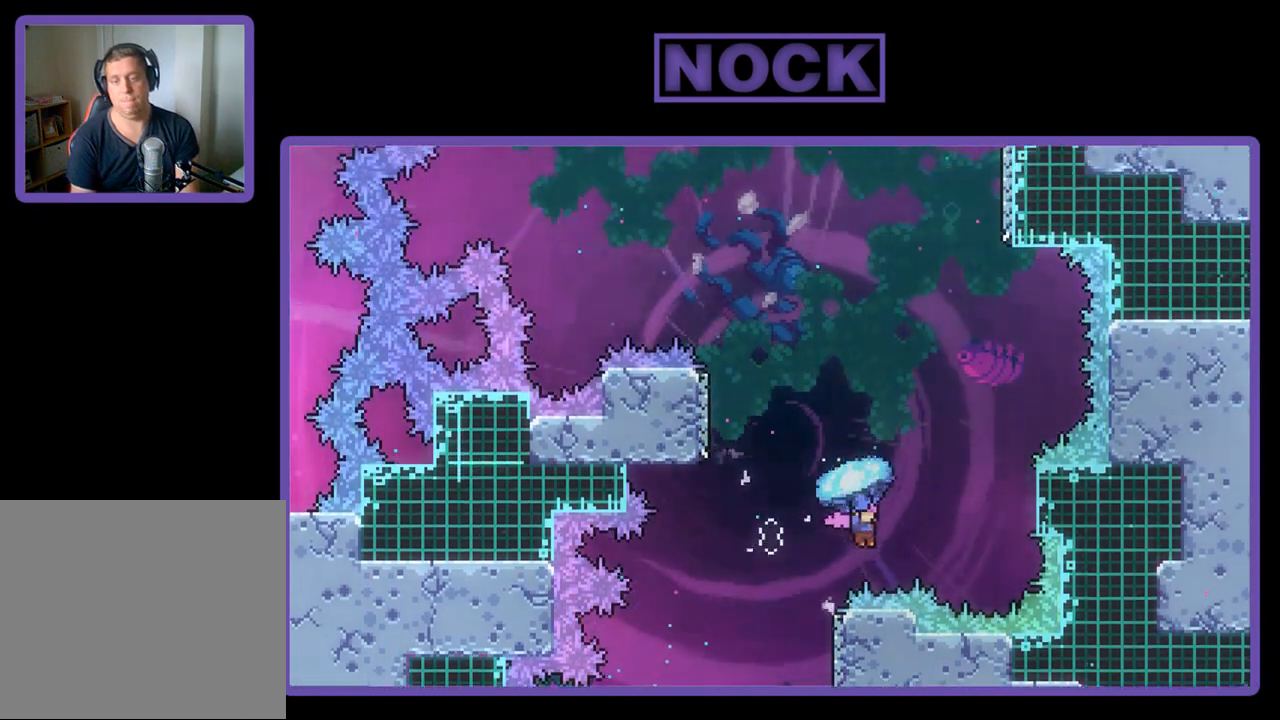
{"buttons": ["R2", "DPAD_UP", "DPAD_RIGHT"], "left_stick": "center", "events": []}
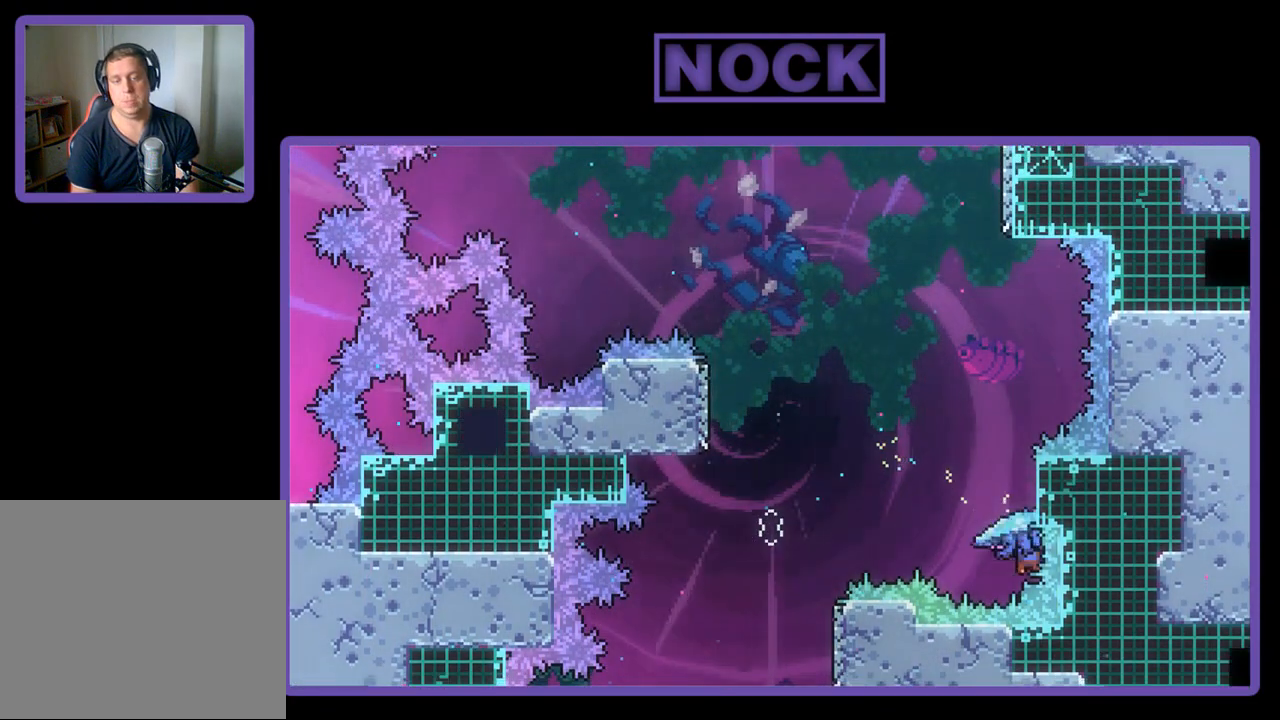
{"buttons": ["CROSS"], "left_stick": "center", "events": [[17, "CROSS", "down"], [117, "DPAD_RIGHT", "up"], [317, "DPAD_UP", "up"], [483, "R2", "up"]]}
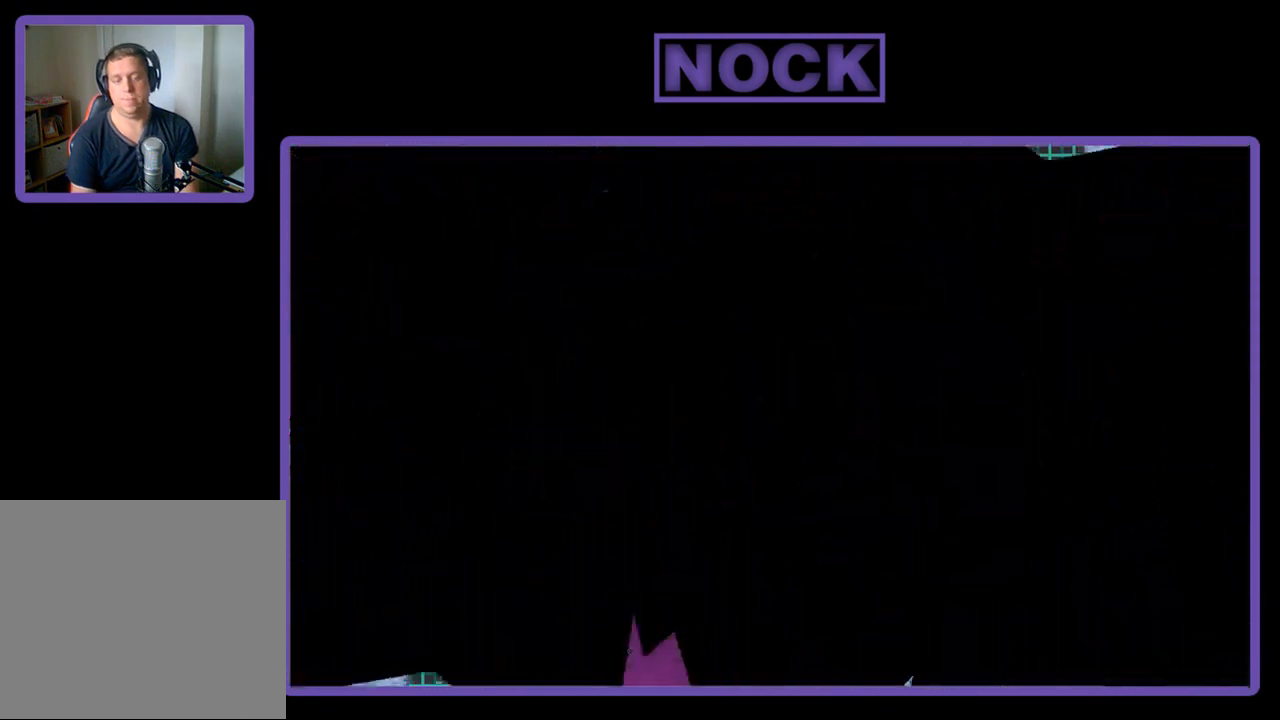
{"buttons": [], "left_stick": "center", "events": [[17, "CROSS", "up"]]}
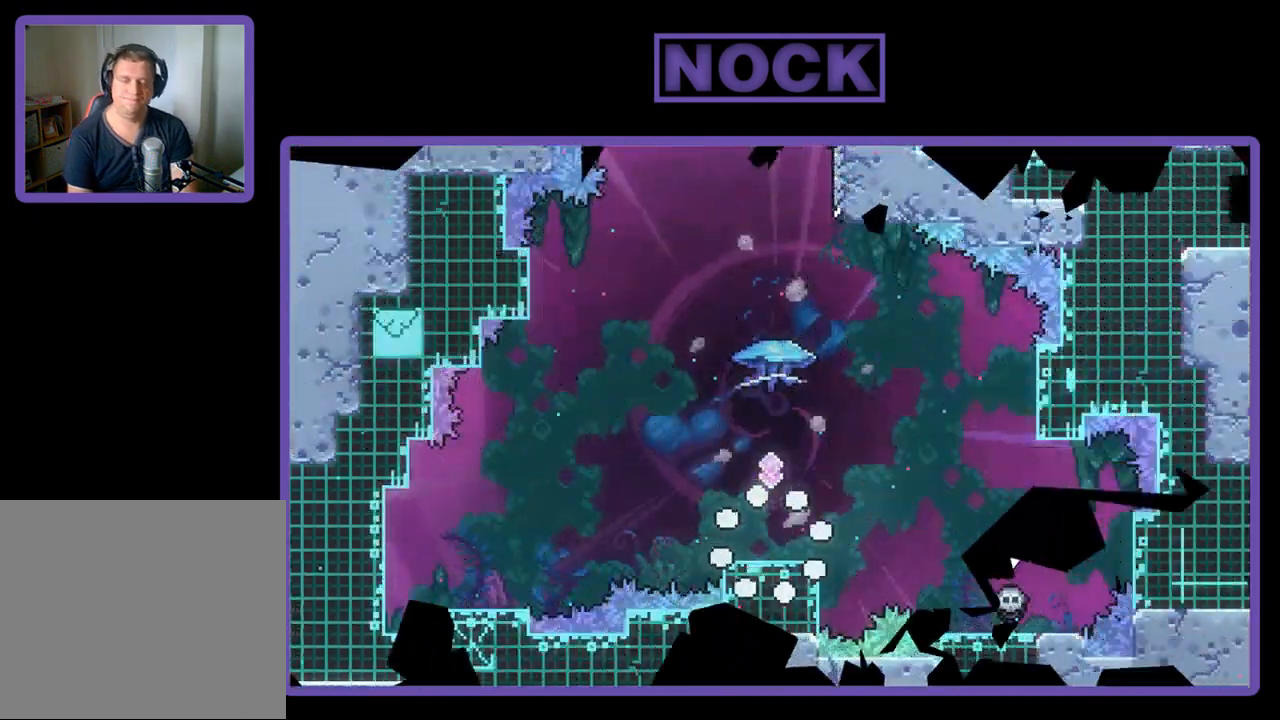
{"buttons": ["R2"], "left_stick": "center", "events": [[50, "R2", "down"]]}
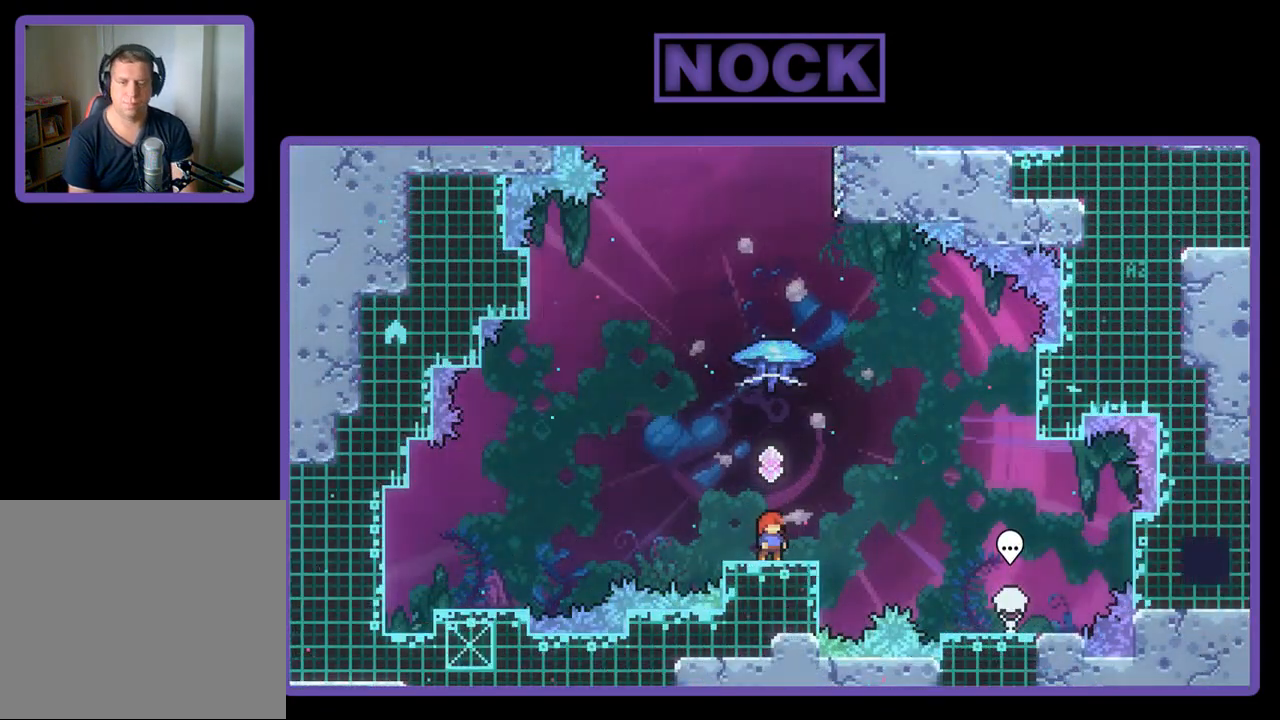
{"buttons": ["R2", "DPAD_UP"], "left_stick": "center", "events": [[317, "CROSS", "down"], [317, "DPAD_UP", "down"], [483, "CROSS", "up"]]}
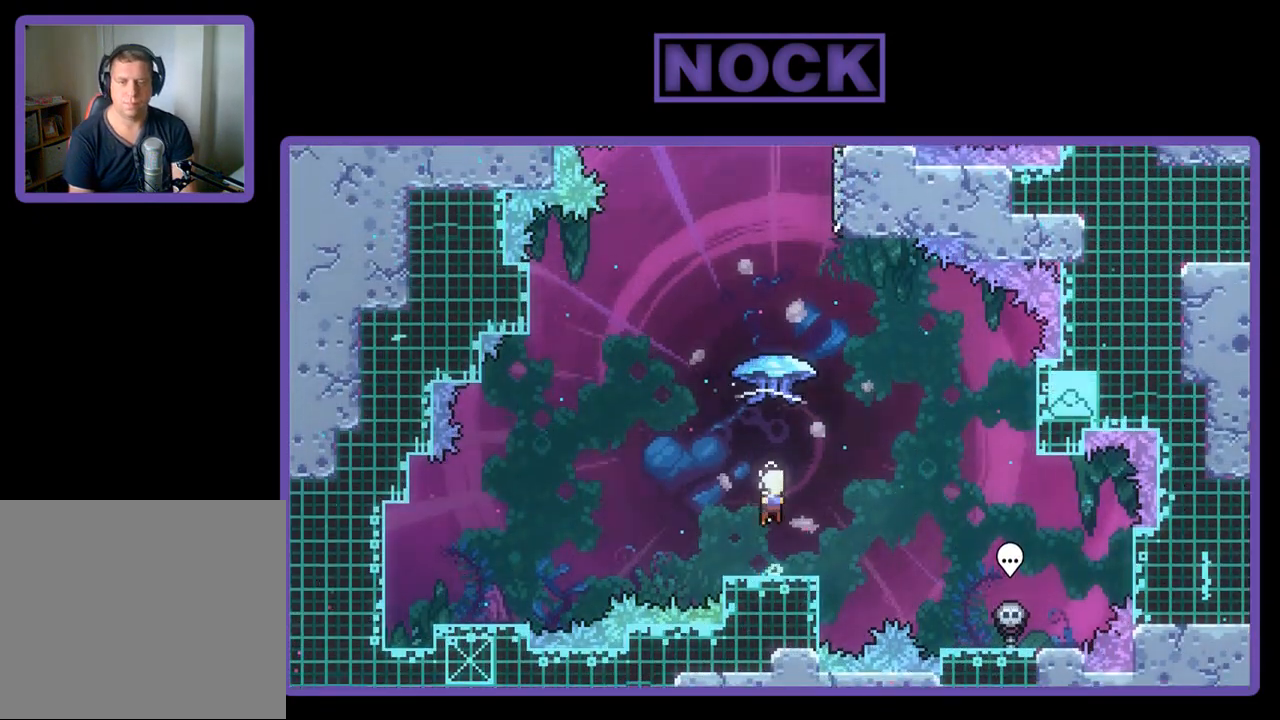
{"buttons": ["CIRCLE", "R2", "DPAD_UP", "DPAD_LEFT"], "left_stick": "center", "events": [[50, "CIRCLE", "down"], [383, "DPAD_LEFT", "down"]]}
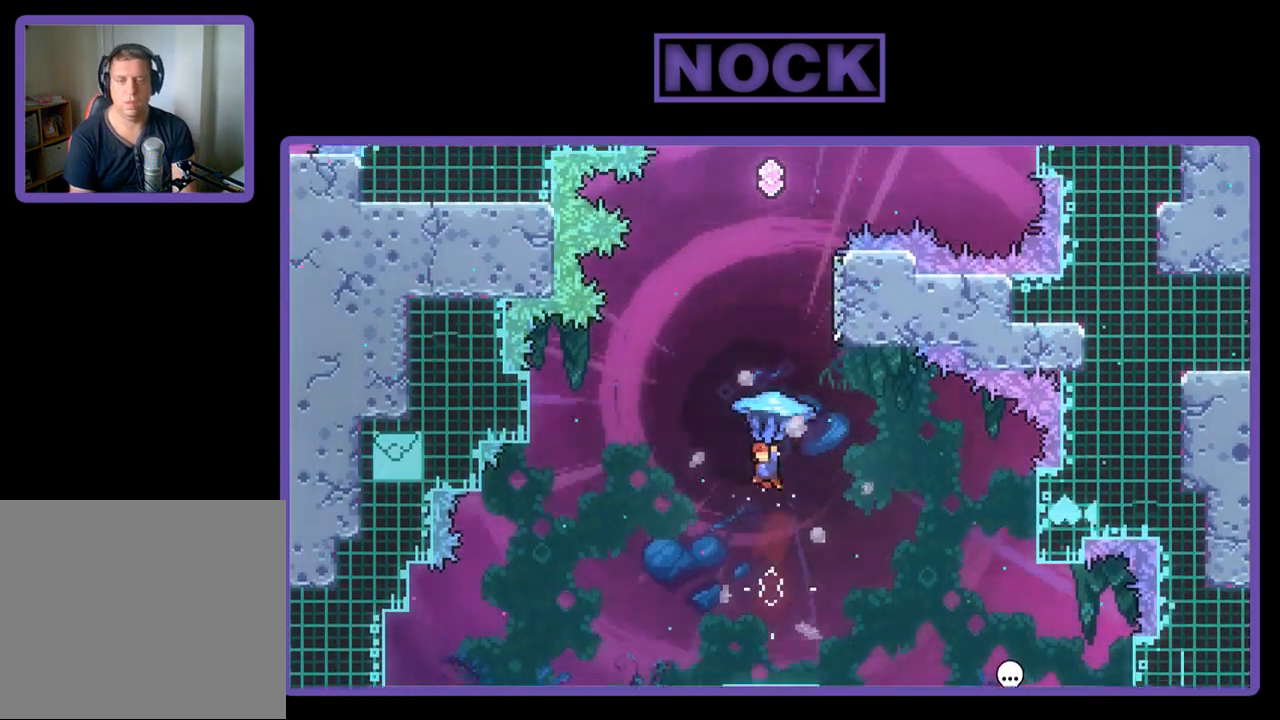
{"buttons": ["R2", "DPAD_UP"], "left_stick": "center", "events": [[50, "CIRCLE", "up"], [450, "DPAD_LEFT", "up"]]}
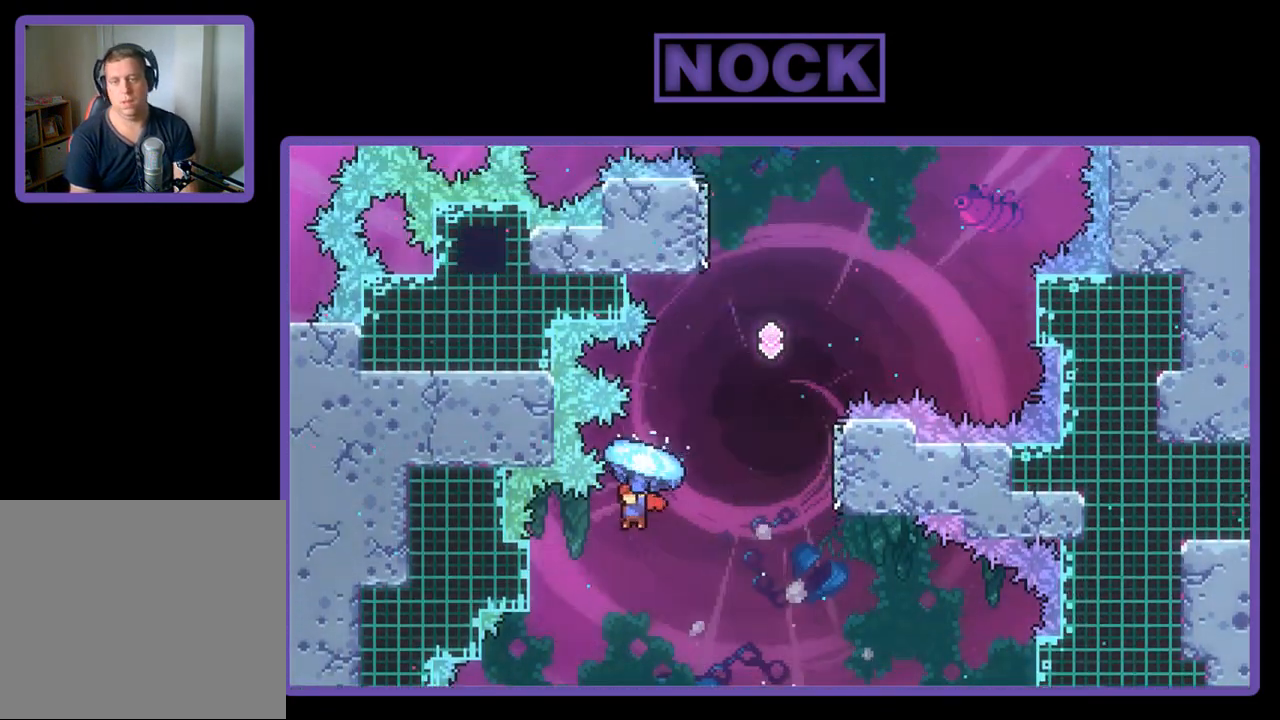
{"buttons": ["R2", "DPAD_UP", "DPAD_RIGHT"], "left_stick": "center", "events": [[50, "DPAD_RIGHT", "down"], [250, "CIRCLE", "down"], [317, "CIRCLE", "up"]]}
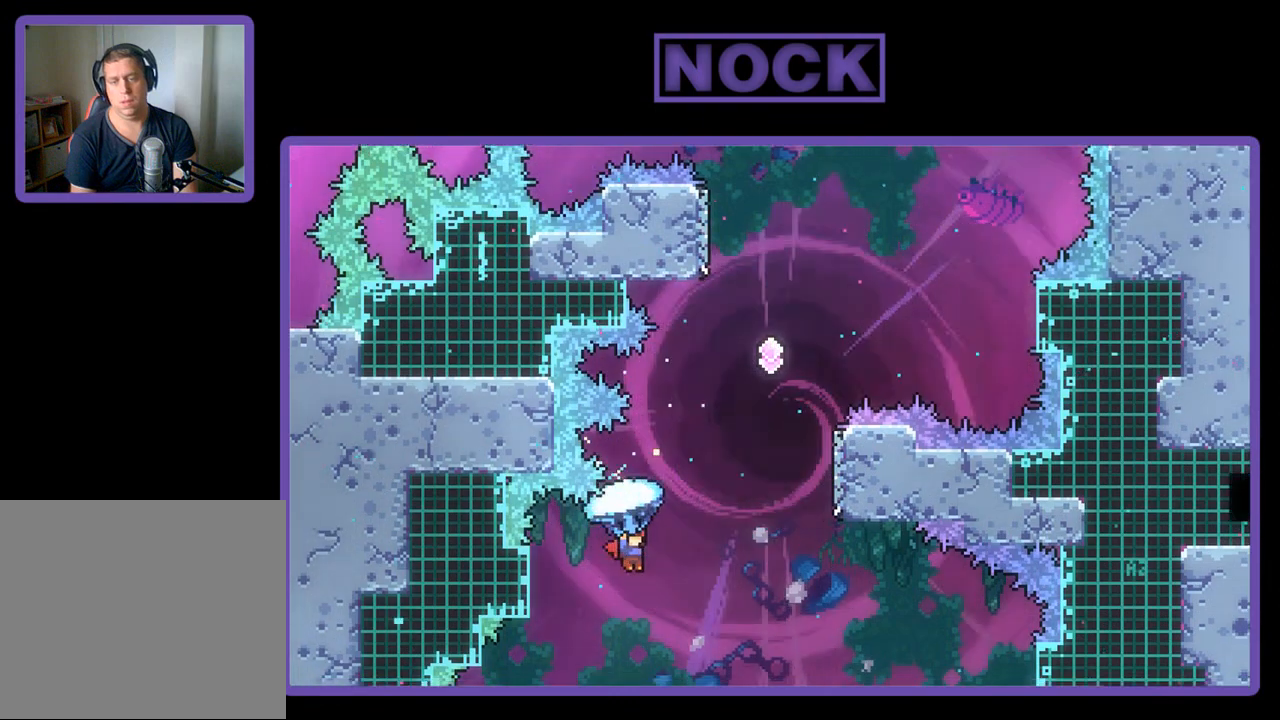
{"buttons": ["CIRCLE", "R2", "DPAD_UP", "DPAD_RIGHT"], "left_stick": "center", "events": [[150, "R2", "up"], [250, "CIRCLE", "down"], [250, "R2", "down"]]}
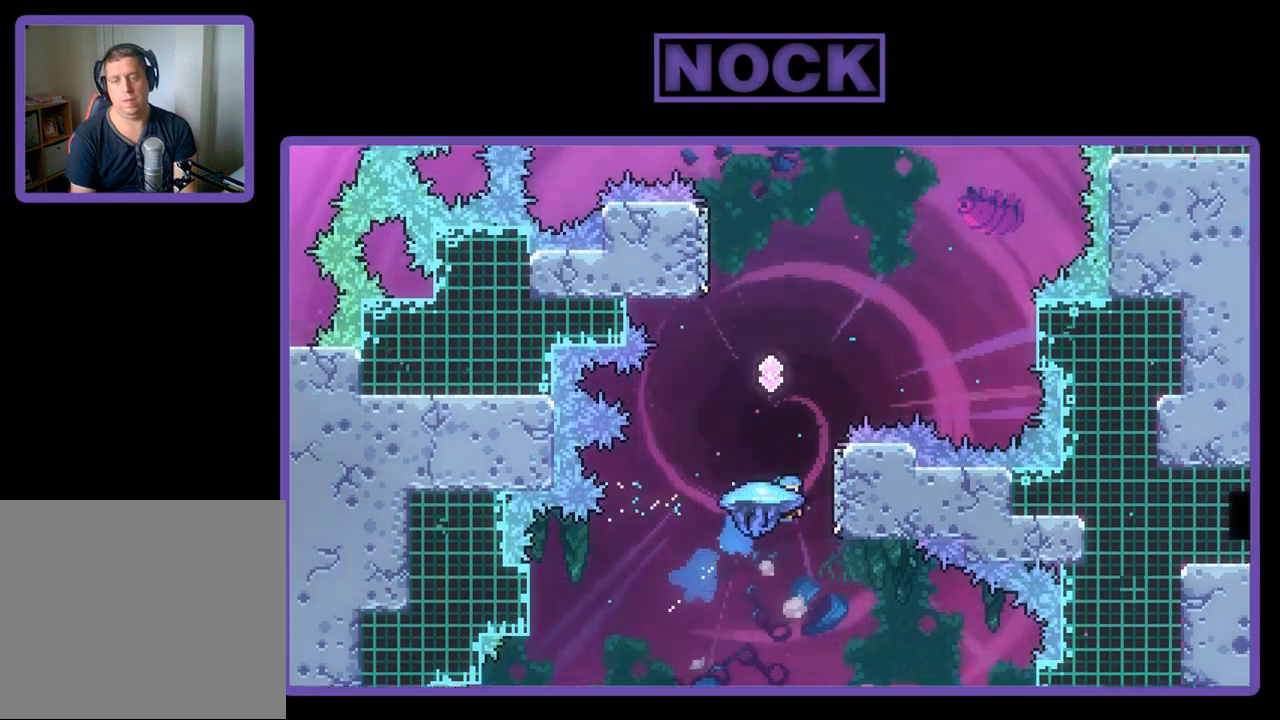
{"buttons": ["CROSS", "R2", "DPAD_UP"], "left_stick": "center", "events": [[217, "DPAD_UP", "up"], [250, "CIRCLE", "up"], [250, "DPAD_UP", "down"], [383, "DPAD_RIGHT", "up"], [417, "CROSS", "down"]]}